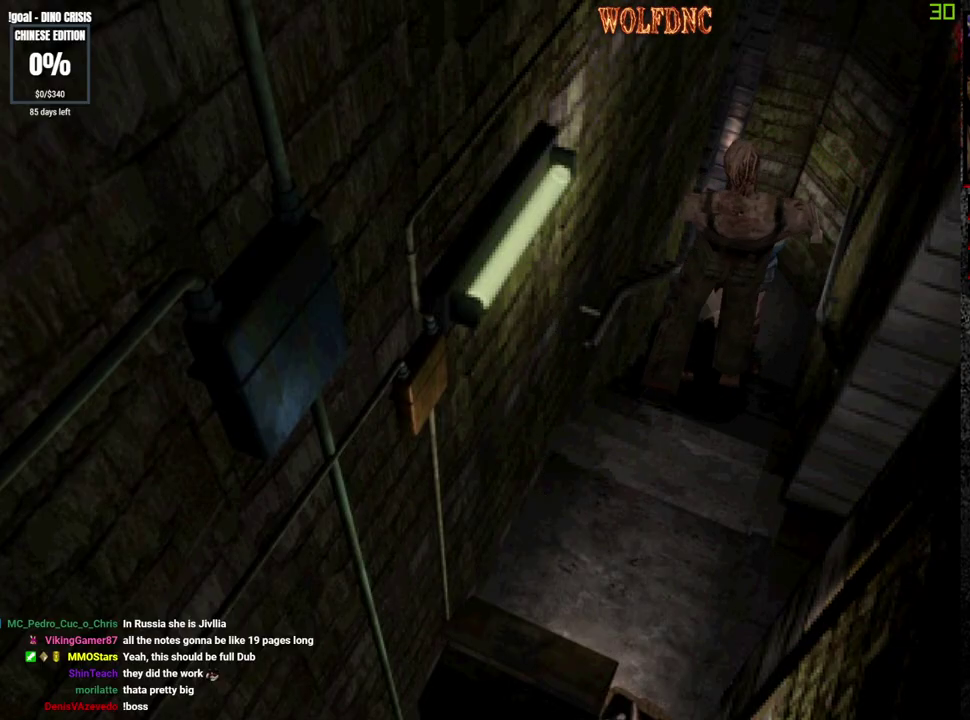
Gameplay with a controller (PlayStation layout); each line is a JSON object with the inputs held at the frame after it. "events" lists button and stick changes between this image and that frame as [ms after this image, input, new state], when the widget could be followed in between. Not read: L3 R3 other_buttons.
{"buttons": ["SQUARE", "DPAD_UP", "DPAD_LEFT"], "events": [[33, "DPAD_UP", "up"], [83, "CROSS", "up"], [133, "DPAD_RIGHT", "up"], [133, "SQUARE", "up"], [183, "DPAD_UP", "down"], [283, "SQUARE", "down"], [367, "DPAD_LEFT", "down"]]}
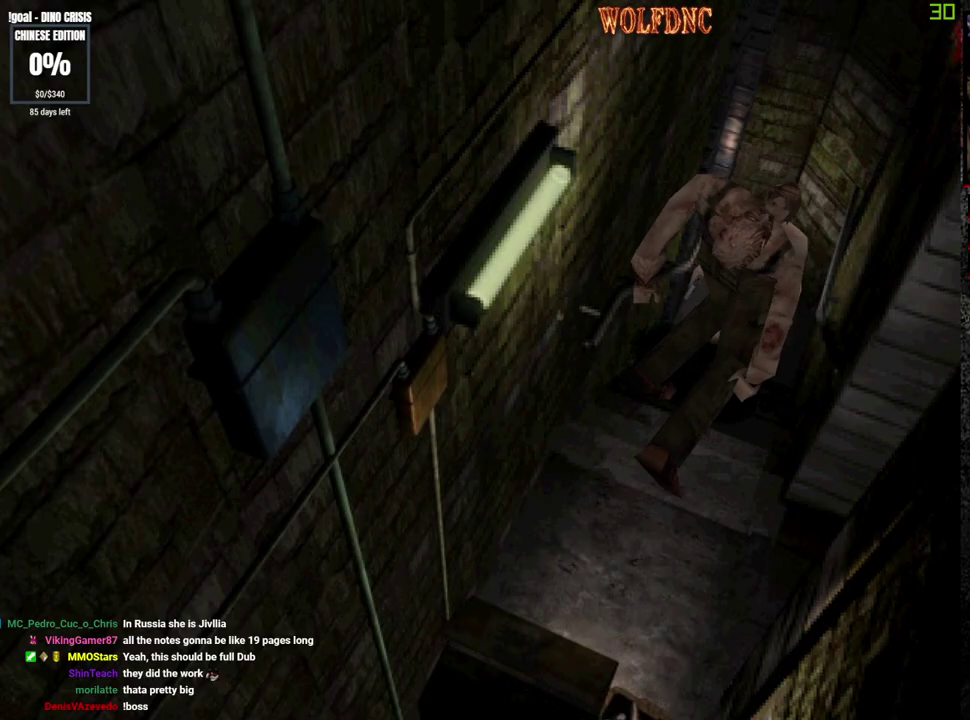
{"buttons": ["SQUARE", "DPAD_UP"], "events": [[150, "DPAD_LEFT", "up"]]}
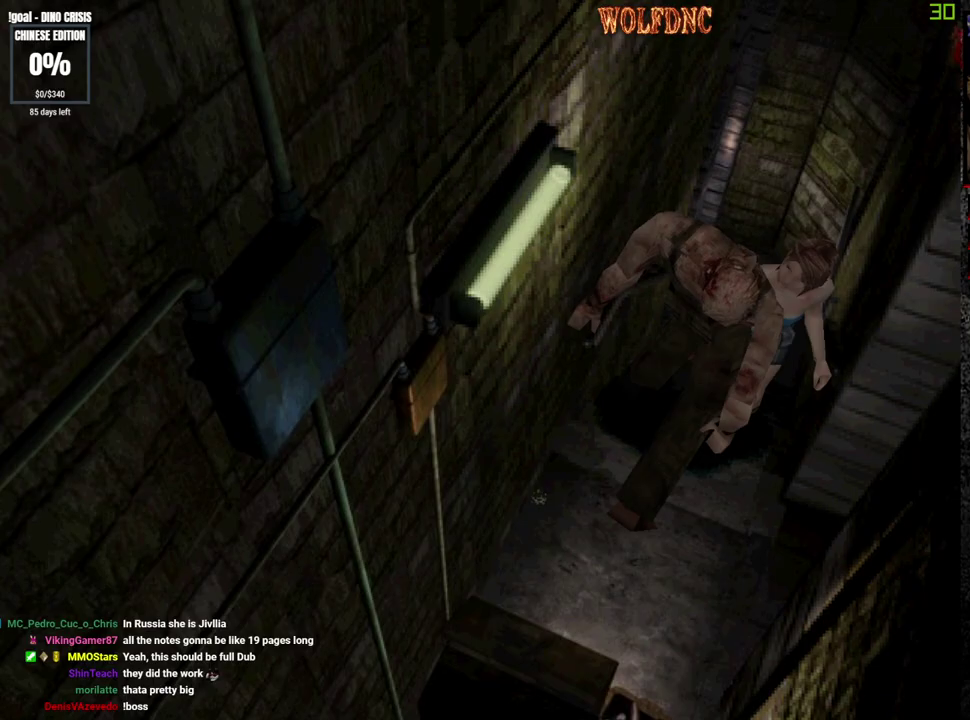
{"buttons": ["SQUARE", "DPAD_UP", "DPAD_LEFT"], "events": [[500, "DPAD_LEFT", "down"]]}
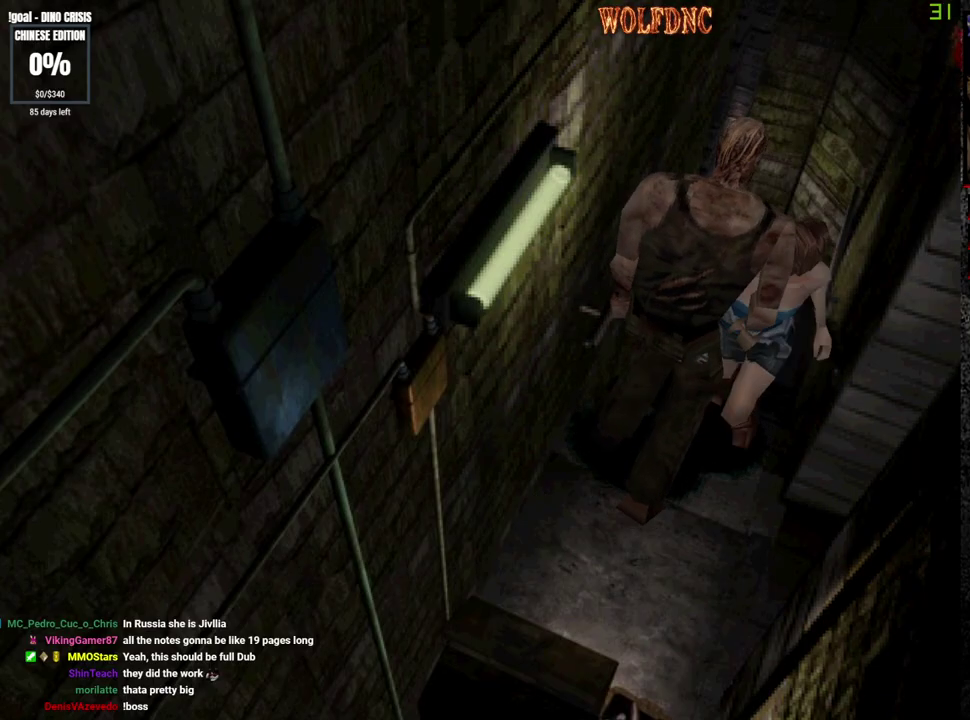
{"buttons": ["CROSS", "SQUARE", "DPAD_UP", "DPAD_LEFT"], "events": [[83, "DPAD_LEFT", "up"], [133, "CROSS", "down"], [467, "DPAD_LEFT", "down"]]}
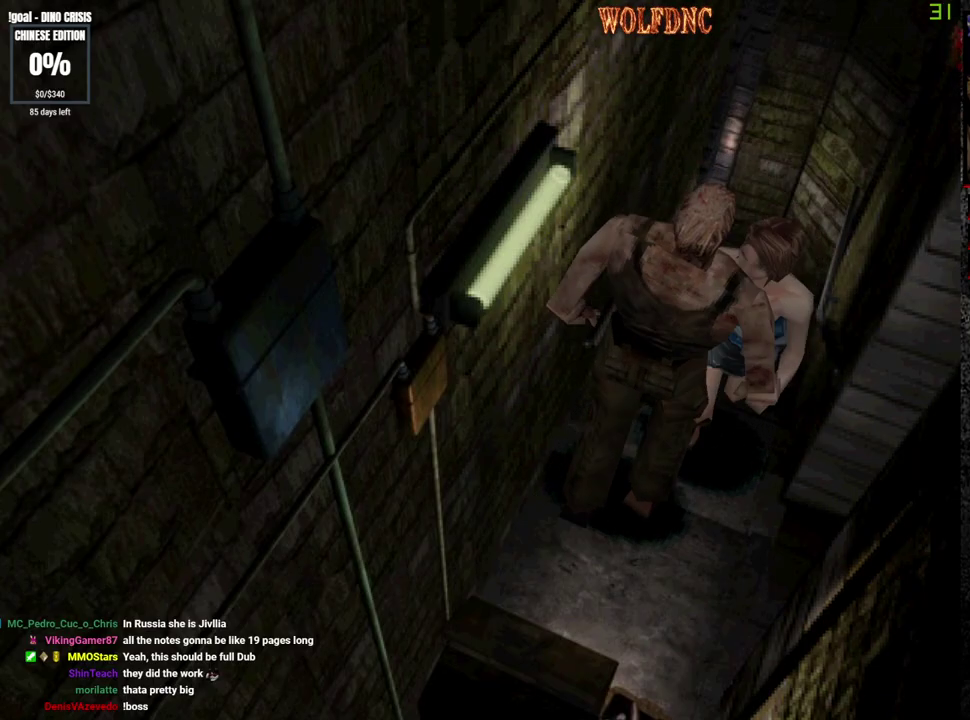
{"buttons": ["CROSS", "SQUARE", "DPAD_UP"], "events": [[433, "DPAD_LEFT", "up"]]}
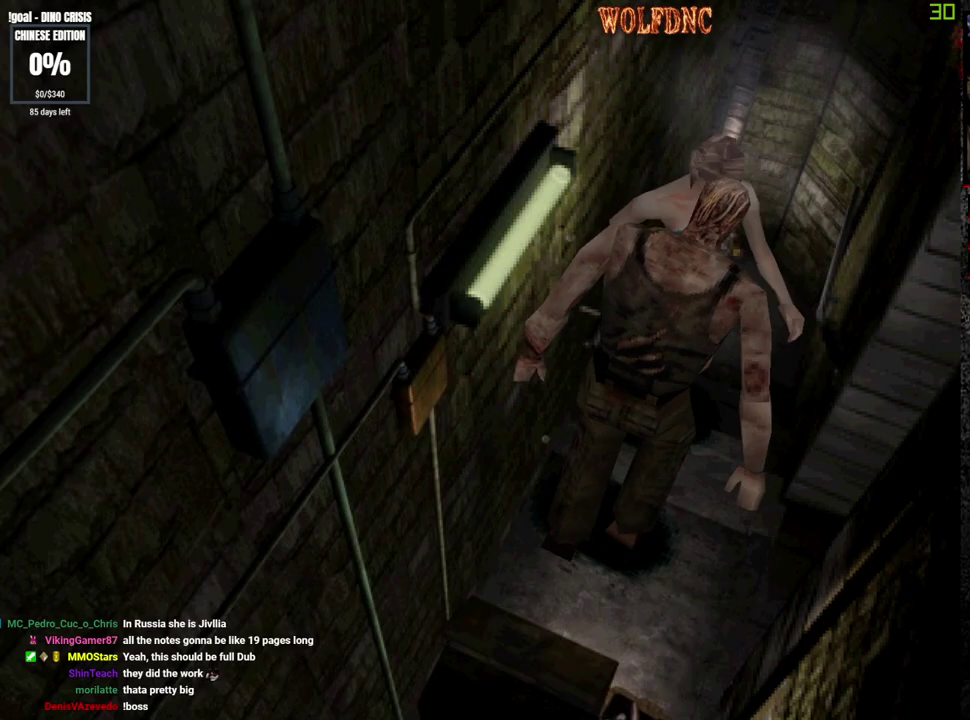
{"buttons": ["CROSS", "SQUARE", "DPAD_UP"], "events": [[117, "DPAD_LEFT", "down"], [167, "CROSS", "up"], [217, "DPAD_LEFT", "up"], [300, "CROSS", "down"]]}
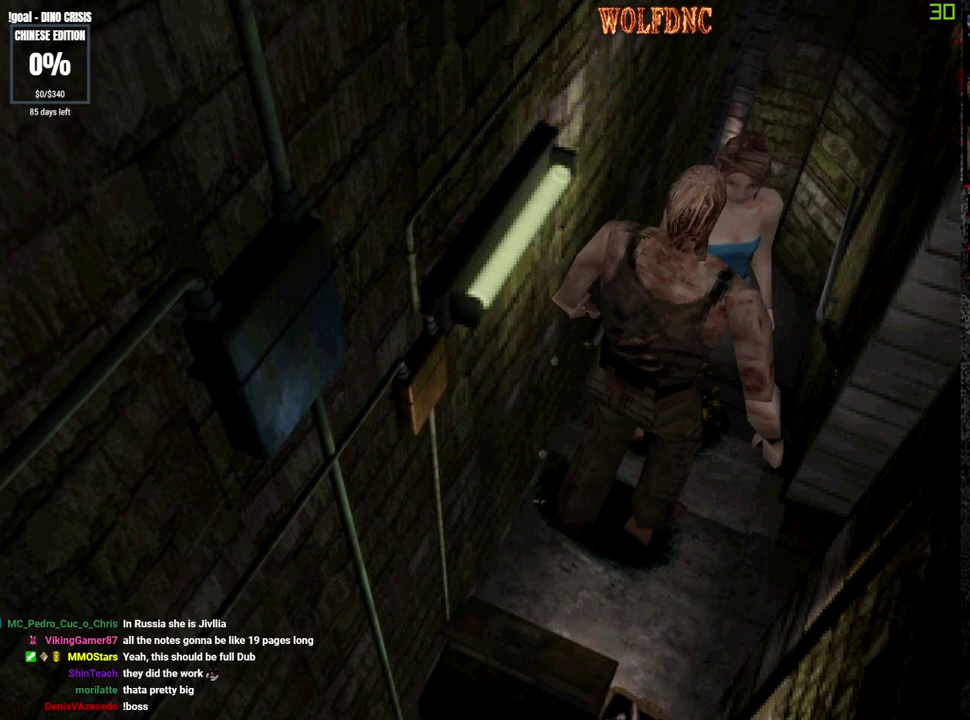
{"buttons": ["CROSS", "SQUARE", "DPAD_UP", "DPAD_RIGHT"], "events": [[183, "DPAD_LEFT", "down"], [367, "DPAD_LEFT", "up"], [417, "DPAD_RIGHT", "down"]]}
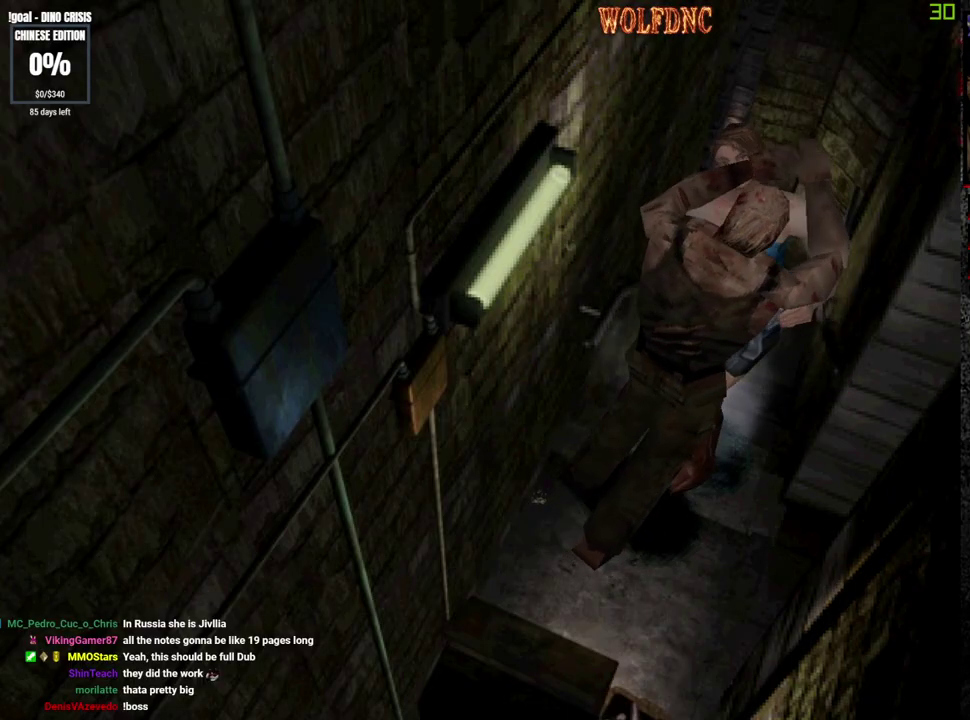
{"buttons": ["CROSS", "SQUARE", "DPAD_UP", "DPAD_RIGHT"], "events": [[17, "DPAD_LEFT", "down"], [17, "DPAD_RIGHT", "up"], [17, "R1", "down"], [50, "SQUARE", "up"], [100, "DPAD_LEFT", "up"], [100, "DPAD_RIGHT", "down"], [100, "SQUARE", "down"], [150, "DPAD_RIGHT", "up"], [150, "DPAD_UP", "up"], [200, "DPAD_LEFT", "down"], [200, "SQUARE", "up"], [250, "CROSS", "up"], [250, "DPAD_UP", "down"], [300, "CROSS", "down"], [300, "DPAD_LEFT", "up"], [300, "DPAD_RIGHT", "down"], [300, "R1", "up"], [333, "DPAD_UP", "up"], [333, "SQUARE", "down"], [383, "DPAD_LEFT", "down"], [383, "DPAD_RIGHT", "up"], [383, "R1", "down"], [433, "DPAD_UP", "down"], [433, "SQUARE", "up"], [483, "DPAD_LEFT", "up"], [483, "DPAD_RIGHT", "down"], [483, "R1", "up"], [483, "SQUARE", "down"]]}
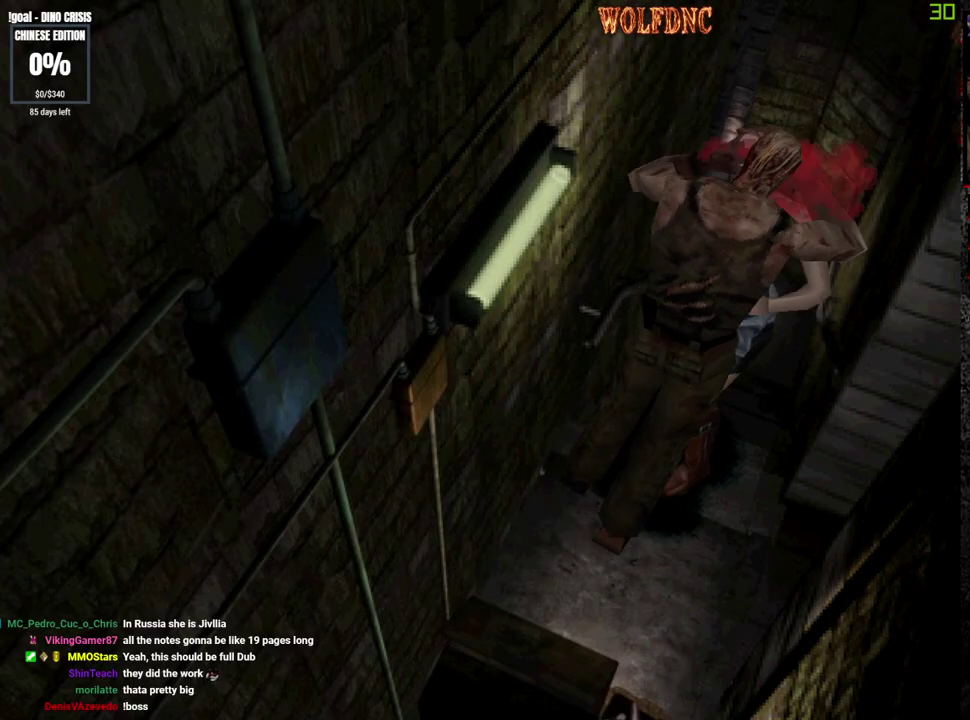
{"buttons": ["CROSS", "R1", "DPAD_LEFT"], "events": [[33, "DPAD_UP", "up"], [67, "DPAD_LEFT", "down"], [67, "DPAD_RIGHT", "up"], [67, "R1", "down"], [117, "DPAD_UP", "down"], [167, "DPAD_LEFT", "up"], [167, "DPAD_RIGHT", "down"], [167, "R1", "up"], [217, "DPAD_UP", "up"], [267, "DPAD_LEFT", "down"], [267, "DPAD_RIGHT", "up"], [267, "DPAD_UP", "down"], [267, "R1", "down"], [300, "CROSS", "up"], [300, "SQUARE", "up"], [350, "CROSS", "down"], [350, "DPAD_RIGHT", "down"], [350, "R1", "up"], [350, "SQUARE", "down"], [400, "R1", "down"], [450, "CROSS", "up"], [450, "DPAD_RIGHT", "up"], [450, "DPAD_UP", "up"], [450, "SQUARE", "up"], [500, "CROSS", "down"]]}
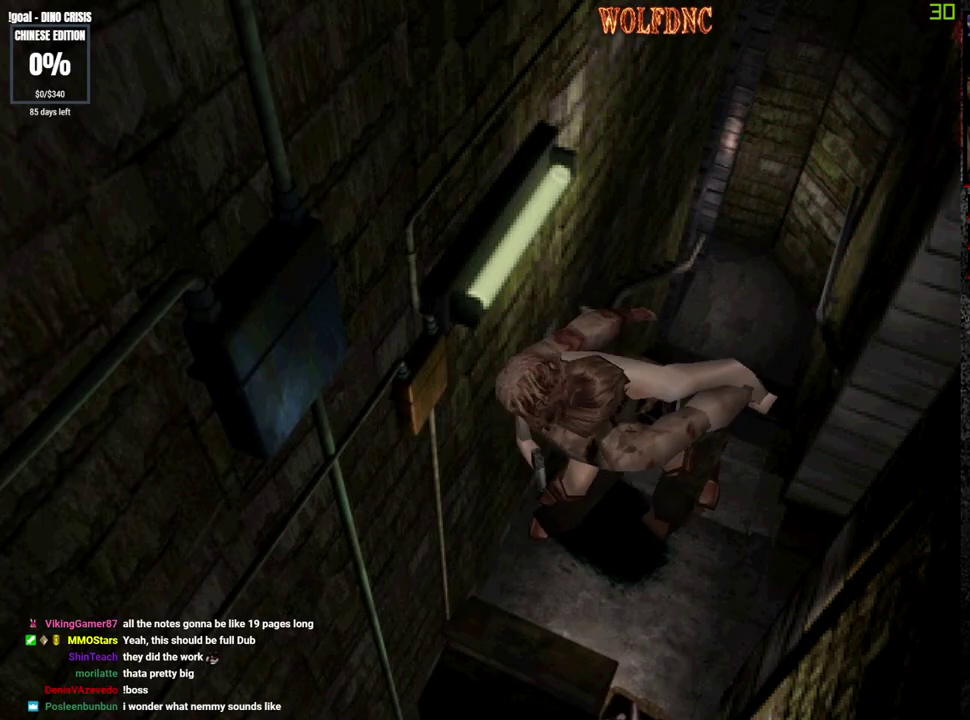
{"buttons": ["SQUARE", "DPAD_UP", "DPAD_LEFT"], "events": [[33, "R1", "up"], [83, "CROSS", "up"], [417, "SQUARE", "down"], [467, "DPAD_UP", "down"]]}
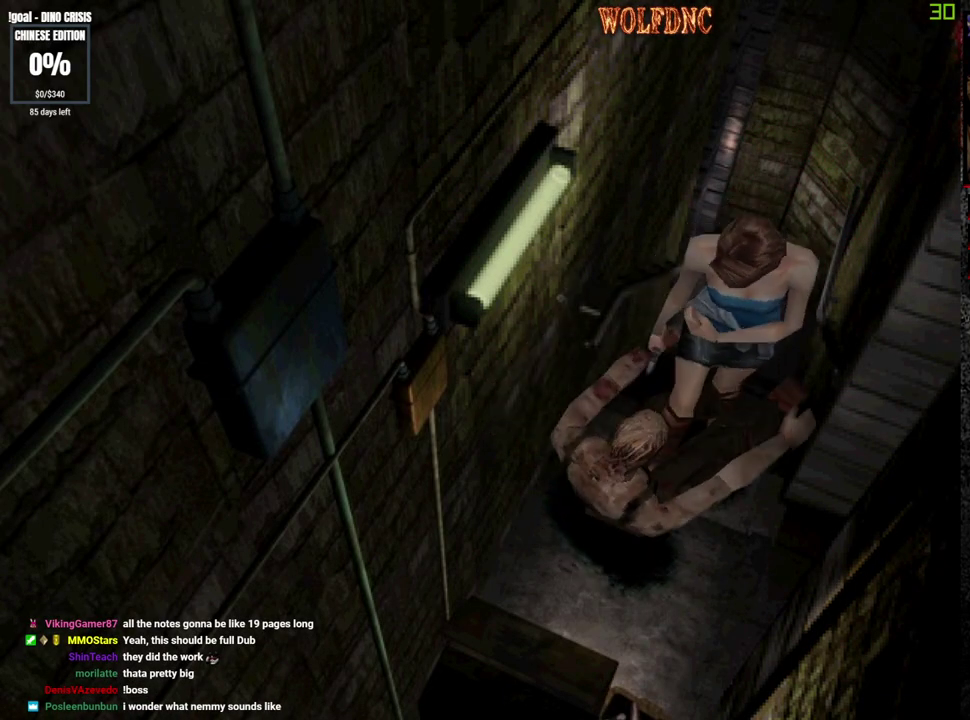
{"buttons": ["SQUARE", "DPAD_UP"], "events": [[300, "DPAD_LEFT", "up"]]}
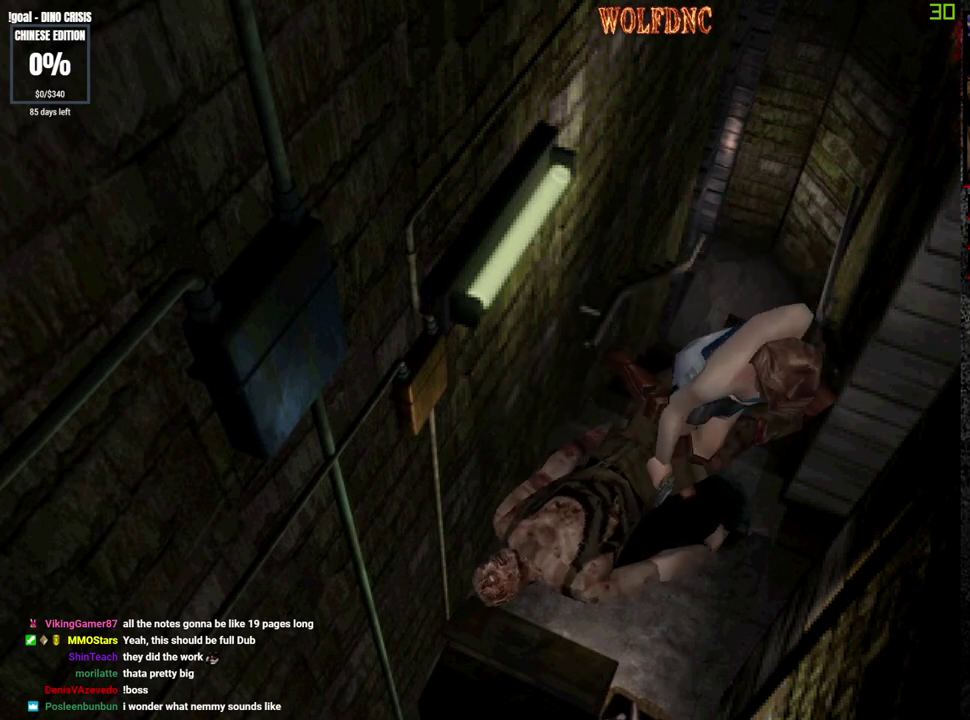
{"buttons": ["CROSS", "SQUARE", "DPAD_UP"], "events": [[400, "CROSS", "down"], [400, "DPAD_RIGHT", "down"], [500, "DPAD_RIGHT", "up"]]}
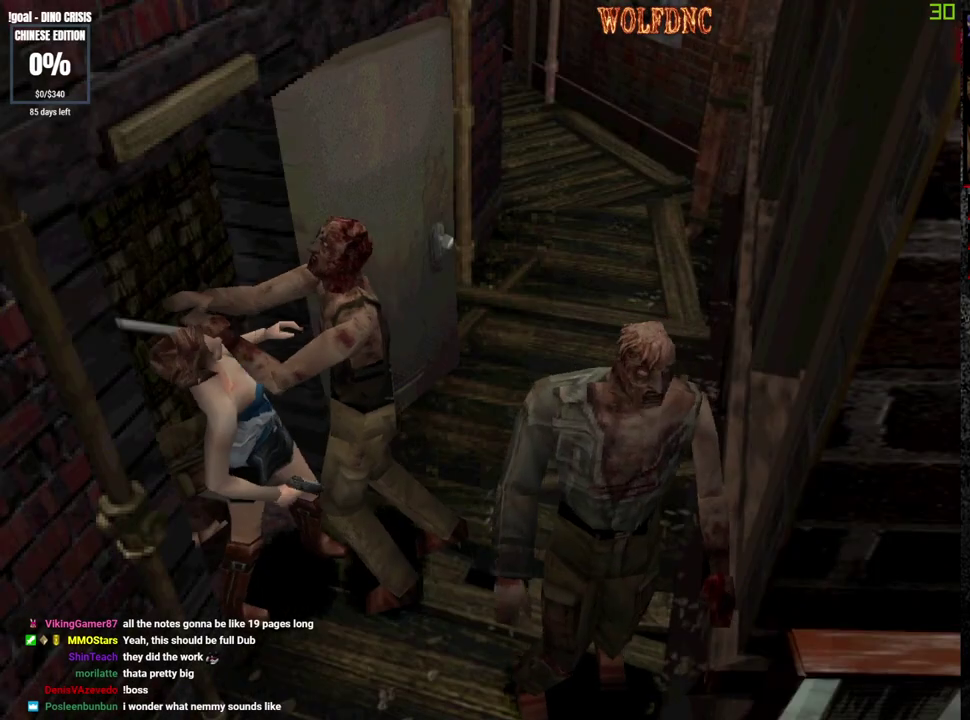
{"buttons": ["DPAD_RIGHT"], "events": [[50, "DPAD_LEFT", "down"], [83, "DPAD_RIGHT", "down"], [133, "CROSS", "up"], [133, "DPAD_LEFT", "up"], [133, "R1", "down"], [183, "CROSS", "down"], [183, "DPAD_LEFT", "down"], [183, "DPAD_RIGHT", "up"], [233, "SQUARE", "up"], [283, "DPAD_LEFT", "up"], [283, "DPAD_RIGHT", "down"], [283, "DPAD_UP", "up"], [283, "SQUARE", "down"], [367, "CROSS", "up"], [367, "DPAD_LEFT", "down"], [367, "DPAD_RIGHT", "up"], [367, "DPAD_UP", "down"], [417, "CROSS", "down"], [417, "DPAD_RIGHT", "down"], [467, "CROSS", "up"], [467, "DPAD_LEFT", "up"], [467, "DPAD_UP", "up"], [467, "R1", "up"], [467, "SQUARE", "up"]]}
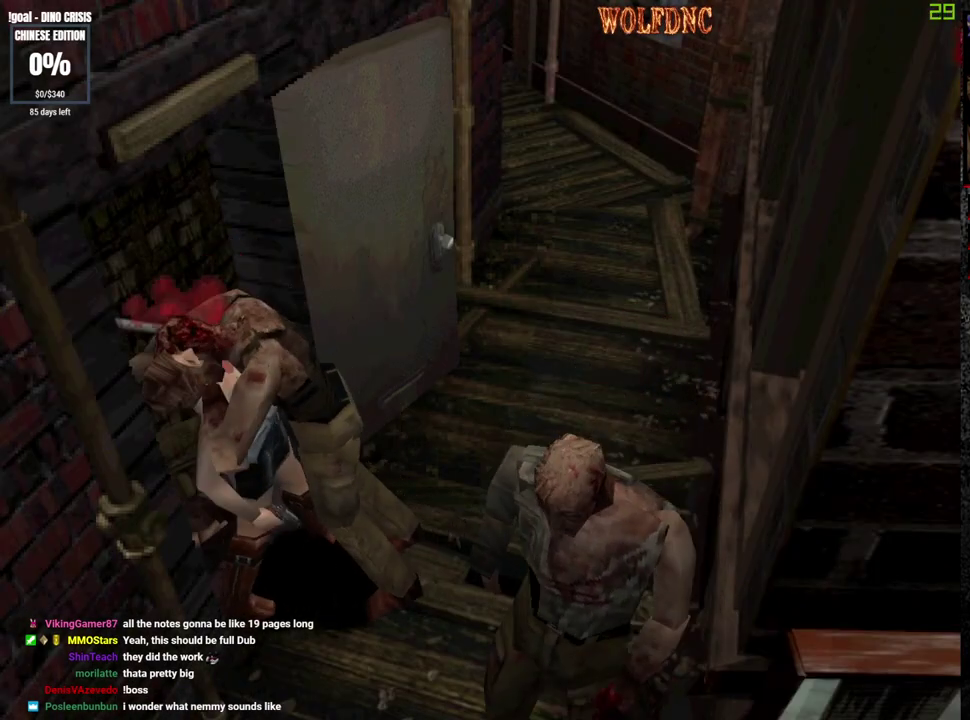
{"buttons": ["CROSS", "DPAD_RIGHT"], "events": [[17, "CROSS", "down"], [17, "DPAD_LEFT", "down"], [17, "DPAD_RIGHT", "up"], [17, "R1", "down"], [17, "SQUARE", "down"], [67, "CROSS", "up"], [67, "DPAD_UP", "down"], [67, "R1", "up"], [67, "SQUARE", "up"], [100, "CROSS", "down"], [100, "DPAD_RIGHT", "down"], [100, "R1", "down"], [100, "SQUARE", "down"], [150, "DPAD_LEFT", "up"], [150, "DPAD_UP", "up"], [200, "DPAD_LEFT", "down"], [250, "DPAD_RIGHT", "up"], [250, "DPAD_UP", "down"], [300, "R1", "up"], [300, "SQUARE", "up"], [333, "DPAD_RIGHT", "down"], [333, "R1", "down"], [383, "DPAD_LEFT", "up"], [383, "DPAD_UP", "up"], [433, "CROSS", "up"], [433, "R1", "up"], [483, "CROSS", "down"]]}
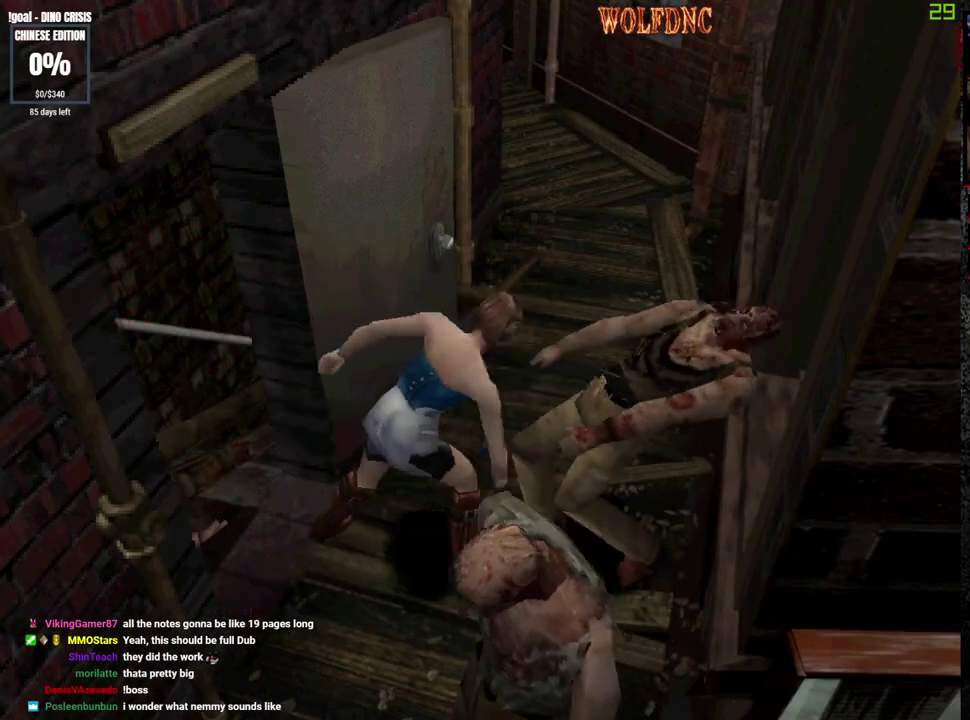
{"buttons": ["SQUARE", "DPAD_UP", "DPAD_RIGHT"], "events": [[17, "CROSS", "up"], [400, "DPAD_UP", "down"], [450, "SQUARE", "down"]]}
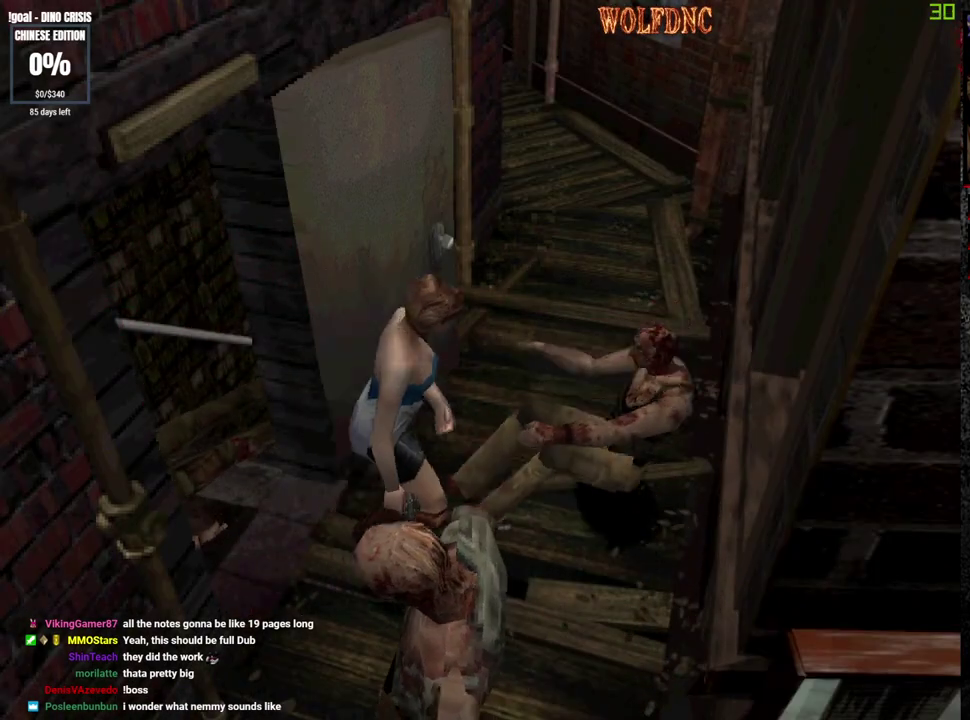
{"buttons": ["SQUARE", "DPAD_UP"], "events": [[467, "DPAD_RIGHT", "up"]]}
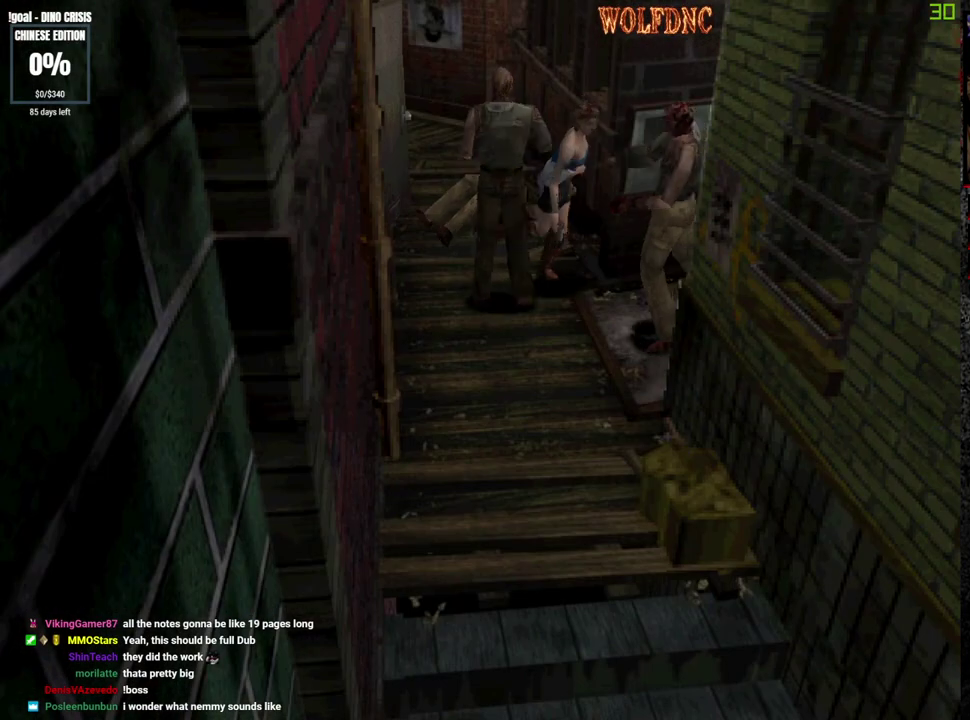
{"buttons": ["CROSS", "R1", "DPAD_UP", "DPAD_LEFT"], "events": [[50, "DPAD_LEFT", "down"], [333, "CROSS", "down"], [383, "DPAD_LEFT", "up"], [383, "DPAD_RIGHT", "down"], [383, "R1", "down"], [483, "DPAD_LEFT", "down"], [483, "DPAD_RIGHT", "up"], [483, "SQUARE", "up"]]}
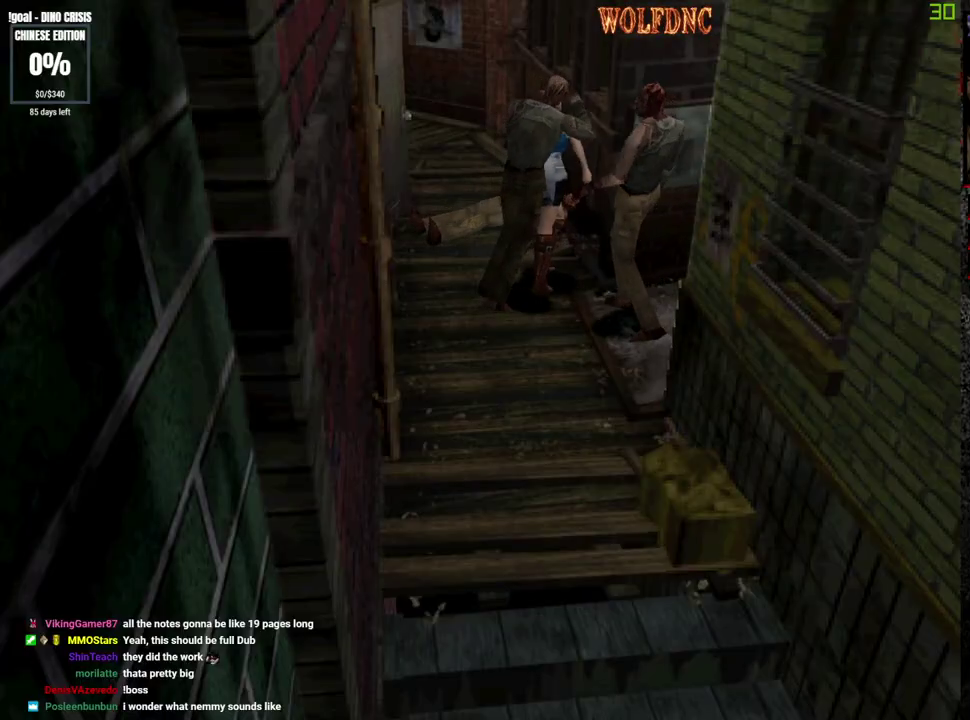
{"buttons": ["CROSS", "SQUARE", "R1", "DPAD_UP", "DPAD_LEFT"], "events": [[17, "DPAD_RIGHT", "down"], [17, "R1", "up"], [67, "DPAD_LEFT", "up"], [67, "DPAD_UP", "up"], [67, "R1", "down"], [67, "SQUARE", "down"], [117, "CROSS", "up"], [117, "DPAD_LEFT", "down"], [117, "DPAD_RIGHT", "up"], [117, "R1", "up"], [117, "SQUARE", "up"], [167, "CROSS", "down"], [167, "DPAD_UP", "down"], [167, "R1", "down"], [167, "SQUARE", "down"], [217, "CROSS", "up"], [217, "DPAD_LEFT", "up"], [217, "DPAD_RIGHT", "down"], [217, "R1", "up"], [217, "SQUARE", "up"], [267, "CROSS", "down"], [267, "DPAD_UP", "up"], [267, "R1", "down"], [267, "SQUARE", "down"], [300, "CROSS", "up"], [300, "DPAD_LEFT", "down"], [300, "DPAD_RIGHT", "up"], [300, "DPAD_UP", "down"], [300, "R1", "up"], [300, "SQUARE", "up"], [350, "CROSS", "down"], [350, "R1", "down"], [350, "SQUARE", "down"], [400, "DPAD_LEFT", "up"], [400, "DPAD_RIGHT", "down"], [400, "R1", "up"], [400, "SQUARE", "up"], [450, "DPAD_UP", "up"], [450, "R1", "down"], [450, "SQUARE", "down"], [500, "DPAD_LEFT", "down"], [500, "DPAD_RIGHT", "up"], [500, "DPAD_UP", "down"]]}
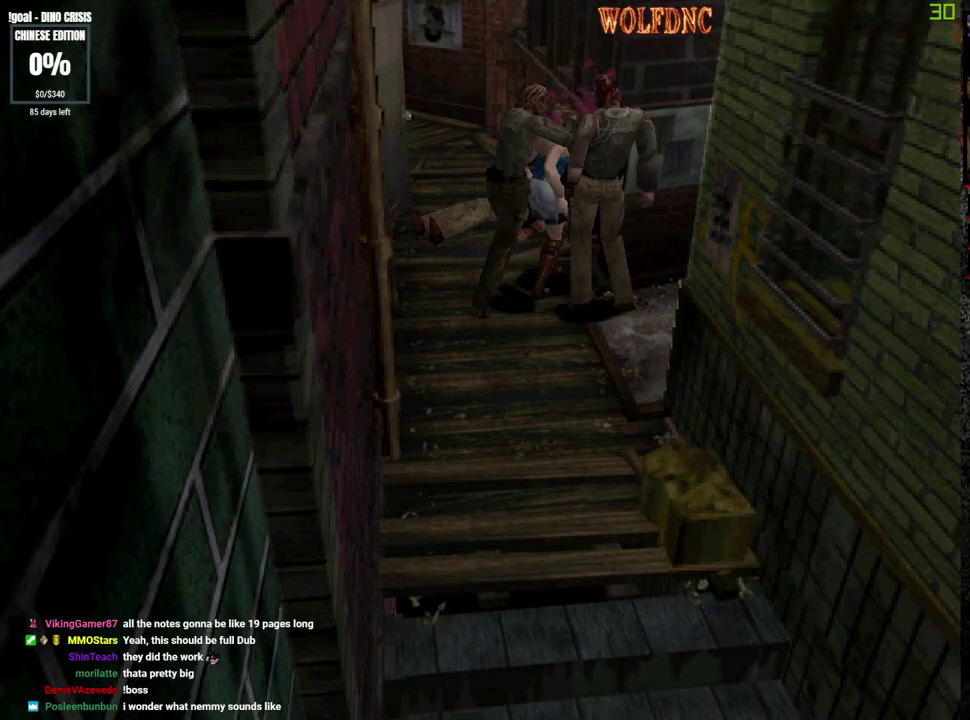
{"buttons": ["DPAD_RIGHT"], "events": [[83, "DPAD_LEFT", "up"], [83, "DPAD_RIGHT", "down"], [133, "CROSS", "up"], [133, "DPAD_UP", "up"], [133, "R1", "up"], [133, "SQUARE", "up"], [183, "DPAD_LEFT", "down"], [183, "DPAD_RIGHT", "up"], [233, "DPAD_UP", "down"], [283, "CROSS", "down"], [283, "DPAD_RIGHT", "down"], [317, "DPAD_LEFT", "up"], [367, "CROSS", "up"], [367, "DPAD_UP", "up"]]}
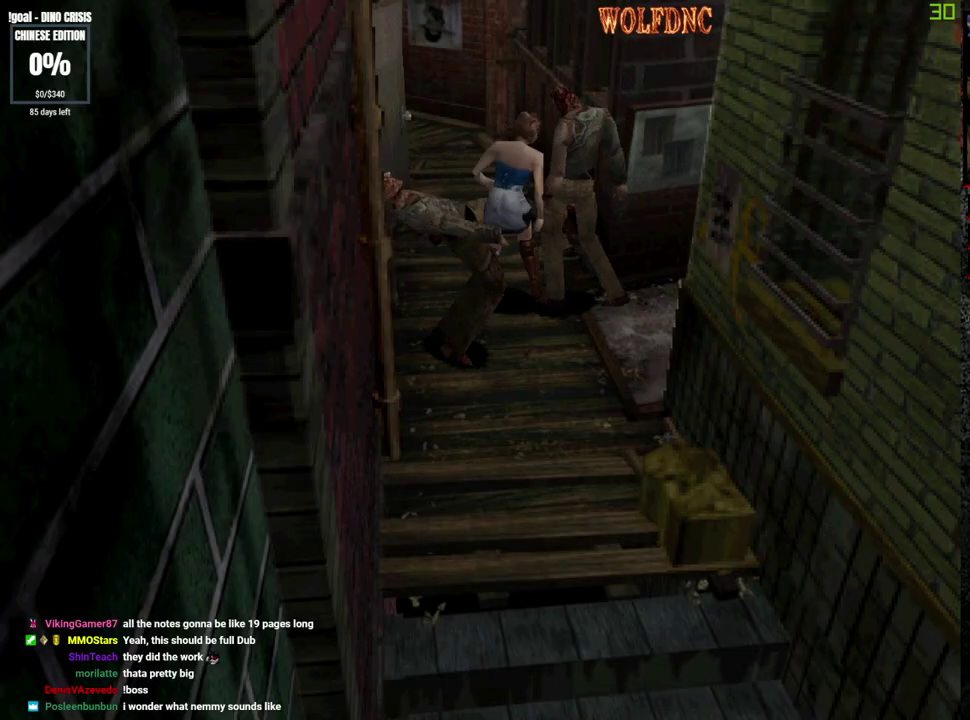
{"buttons": ["CROSS", "SQUARE", "DPAD_UP", "DPAD_RIGHT"], "events": [[250, "SQUARE", "down"], [333, "DPAD_UP", "down"], [433, "CROSS", "down"]]}
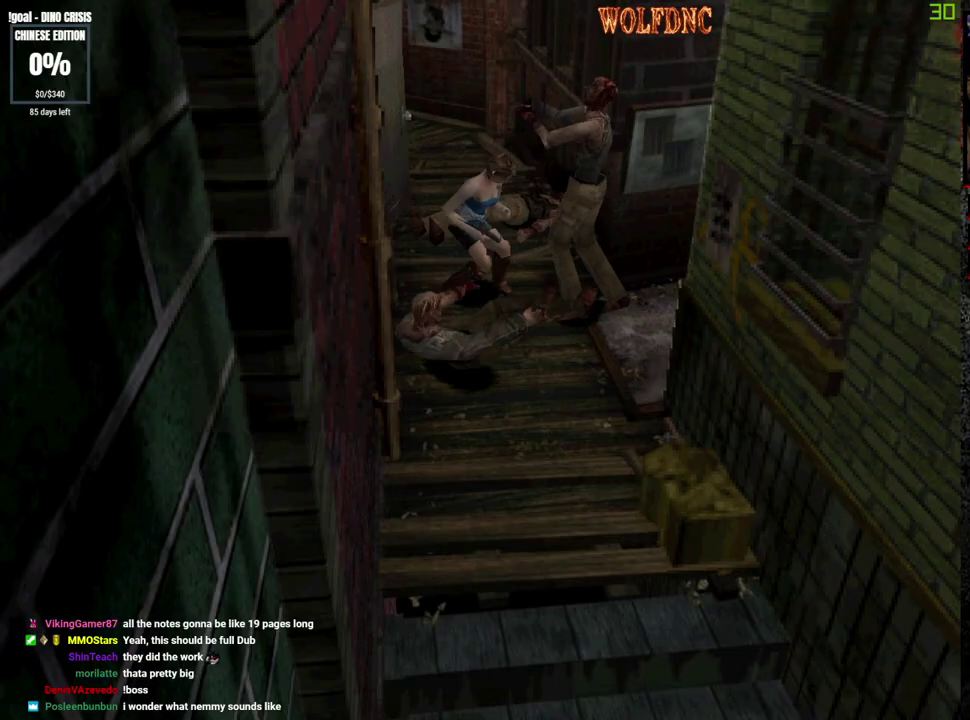
{"buttons": ["DPAD_LEFT"], "events": [[67, "CROSS", "up"], [117, "CROSS", "down"], [167, "SQUARE", "up"], [267, "DPAD_RIGHT", "up"], [300, "DPAD_UP", "up"], [400, "DPAD_LEFT", "down"], [450, "CROSS", "up"]]}
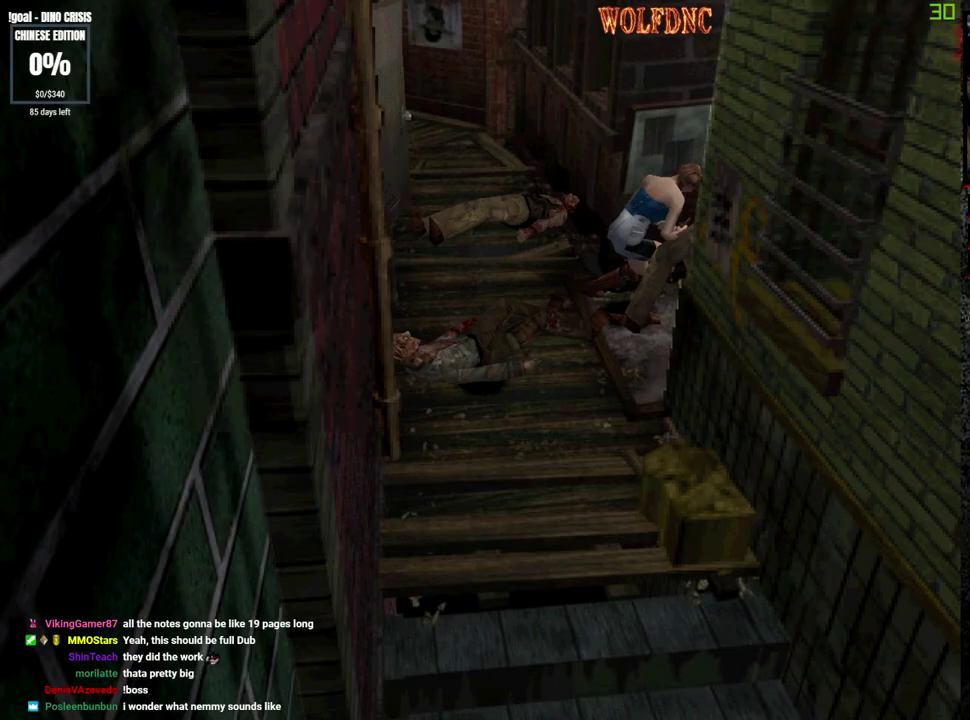
{"buttons": ["SQUARE", "DPAD_UP", "DPAD_LEFT"], "events": [[317, "DPAD_UP", "down"], [317, "SQUARE", "down"]]}
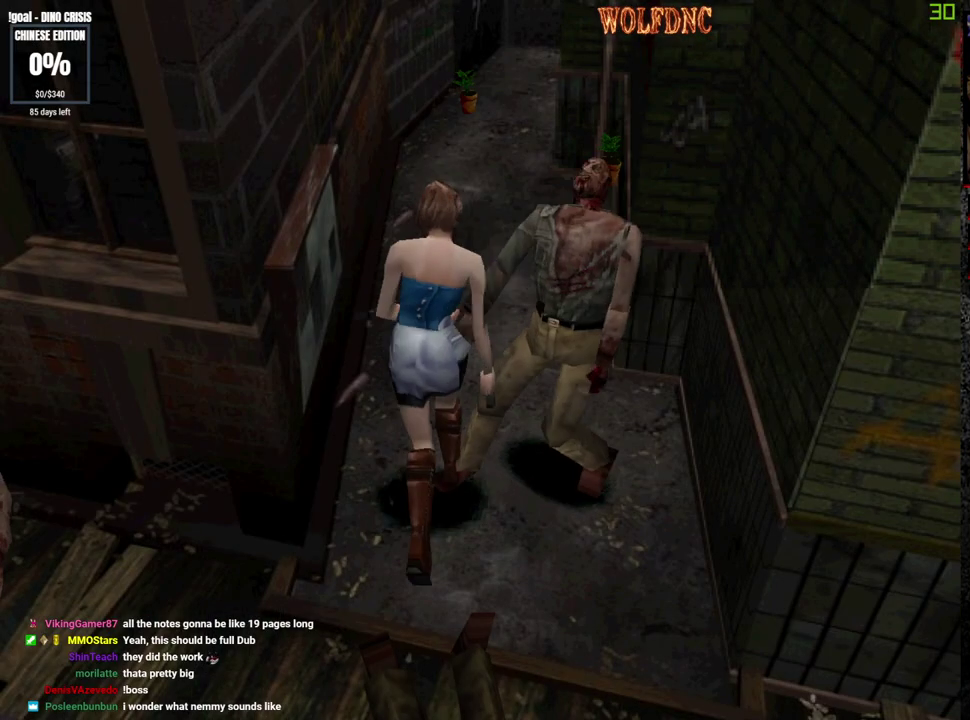
{"buttons": ["SQUARE", "DPAD_UP", "DPAD_RIGHT"], "events": [[150, "DPAD_LEFT", "up"], [333, "DPAD_RIGHT", "down"]]}
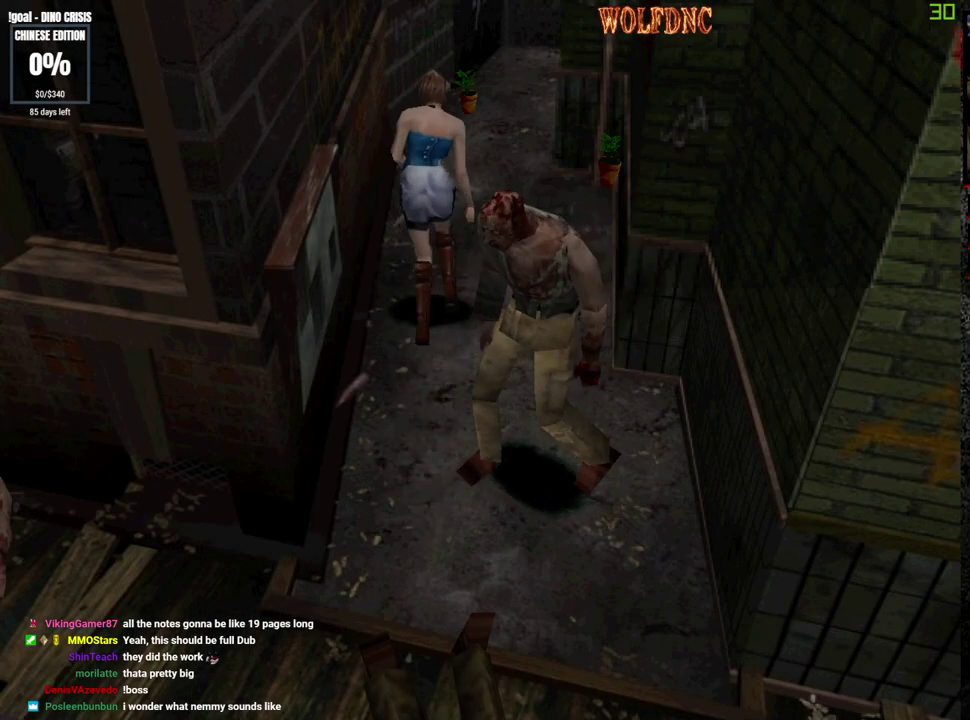
{"buttons": ["SQUARE", "DPAD_UP"], "events": [[33, "DPAD_RIGHT", "up"], [167, "CROSS", "down"], [267, "DPAD_LEFT", "down"], [317, "CROSS", "up"], [317, "DPAD_LEFT", "up"], [400, "CROSS", "down"], [500, "CROSS", "up"]]}
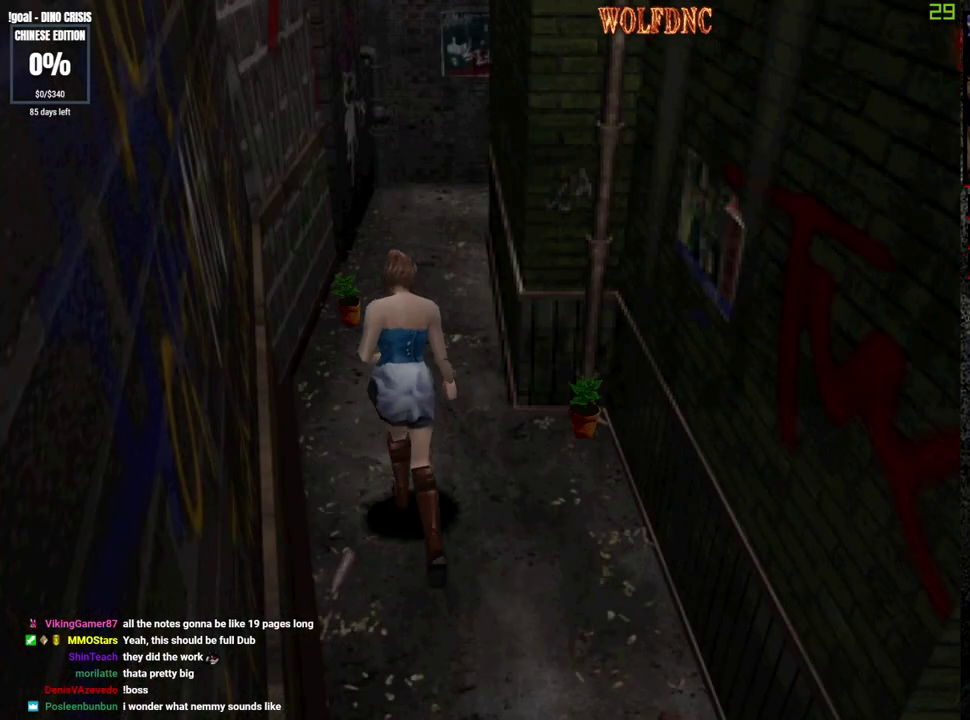
{"buttons": ["SQUARE", "DPAD_UP", "DPAD_LEFT"], "events": [[33, "CROSS", "down"], [133, "CROSS", "up"], [183, "CROSS", "down"], [233, "CROSS", "up"], [283, "CROSS", "down"], [317, "DPAD_LEFT", "down"], [367, "CROSS", "up"], [417, "CROSS", "down"], [467, "CROSS", "up"]]}
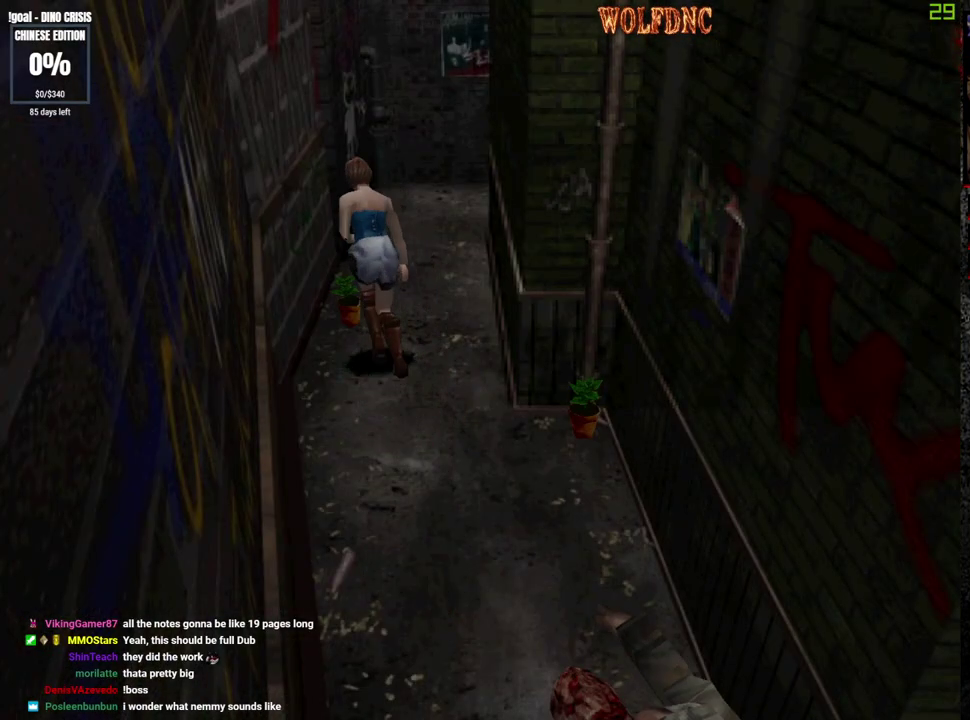
{"buttons": [], "events": [[50, "DPAD_LEFT", "up"], [50, "SQUARE", "up"], [100, "CROSS", "down"], [100, "DPAD_RIGHT", "down"], [100, "SQUARE", "down"], [150, "SQUARE", "up"], [200, "CROSS", "up"], [200, "DPAD_UP", "up"], [250, "DPAD_RIGHT", "up"], [333, "CROSS", "down"], [333, "SQUARE", "down"], [383, "SQUARE", "up"], [433, "CROSS", "up"]]}
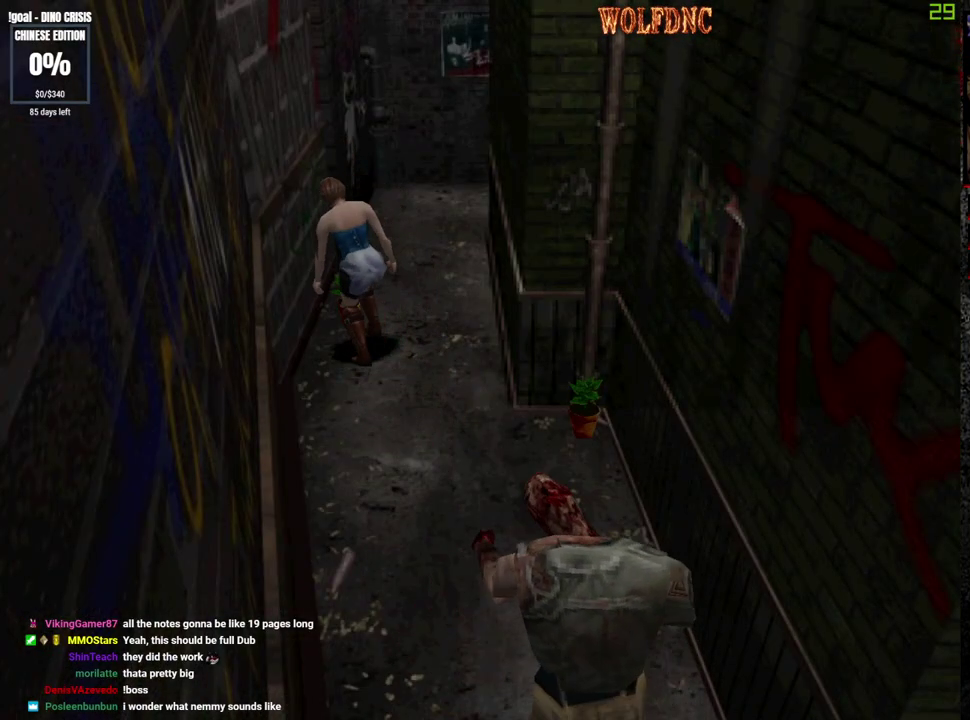
{"buttons": ["CROSS"], "events": [[117, "CROSS", "down"], [167, "CROSS", "up"], [350, "CROSS", "down"], [450, "CROSS", "up"], [500, "CROSS", "down"]]}
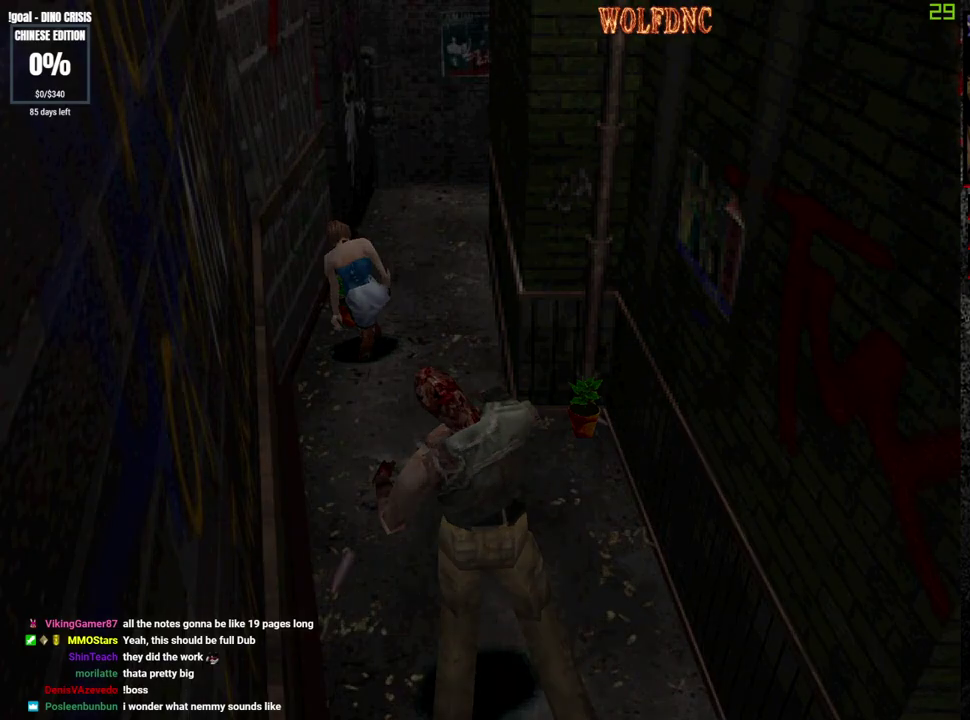
{"buttons": ["CROSS"], "events": [[183, "CROSS", "up"], [233, "CROSS", "down"]]}
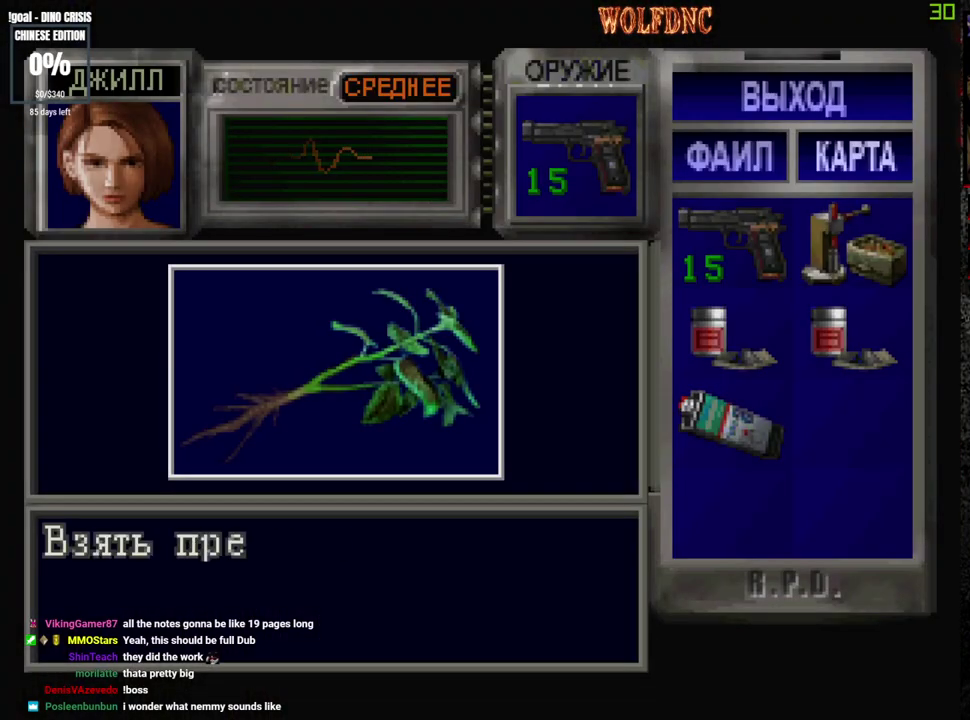
{"buttons": ["CROSS"], "events": [[283, "CROSS", "up"], [333, "CROSS", "down"], [433, "CROSS", "up"], [483, "CROSS", "down"]]}
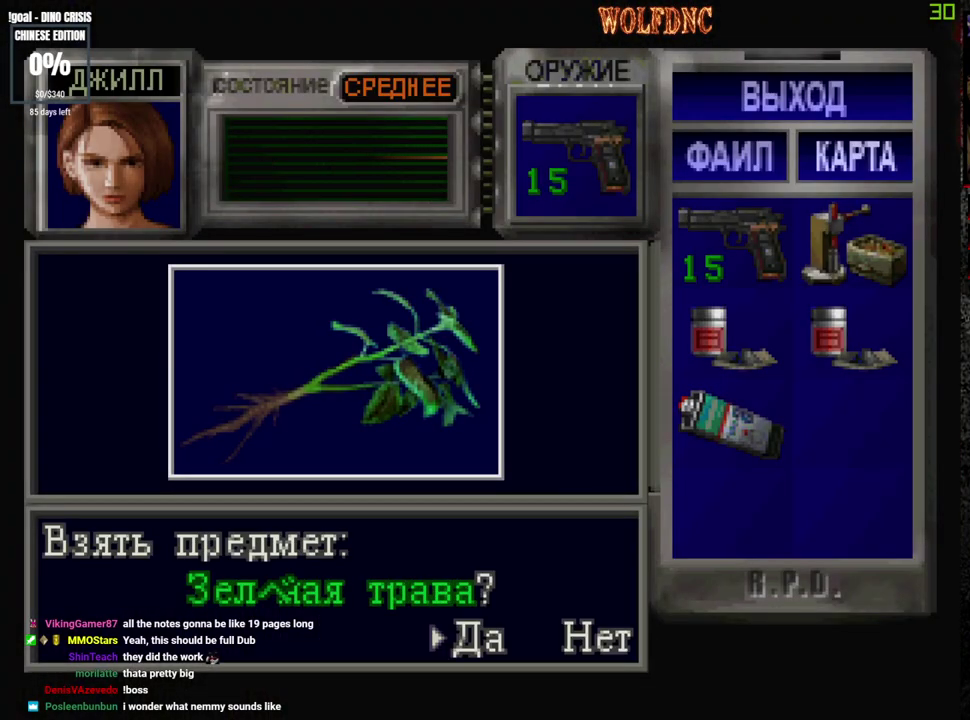
{"buttons": ["CROSS"], "events": []}